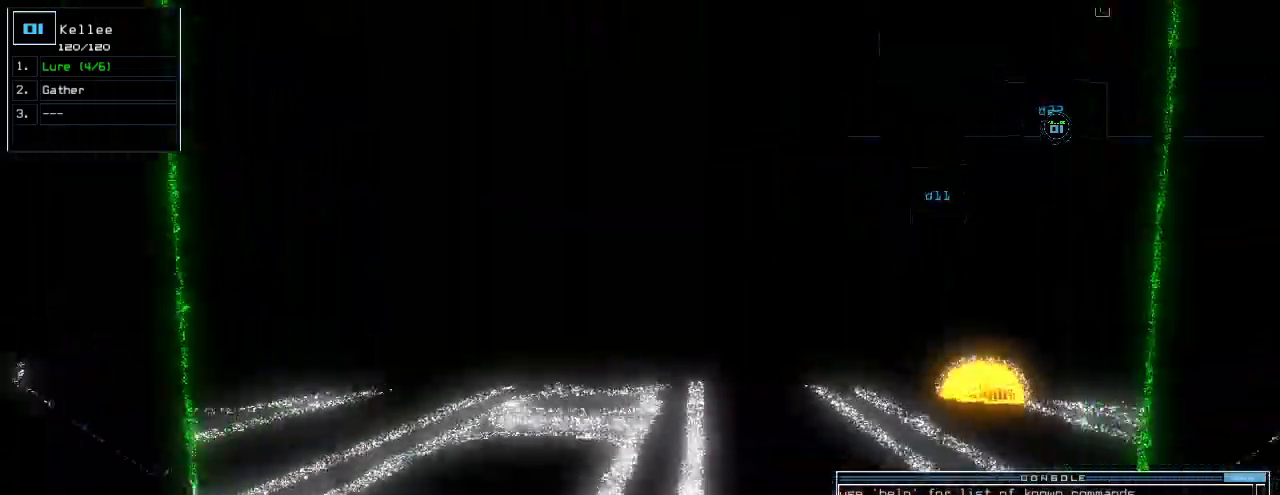
Gameplay with keyboard; each line is a JSON object with the keys held at the frame after it. "events" lists presses ("down") and releases ("up") of ".", "0", "1", "2", "3", "4", "5", "6", "7", "8", "9", "a", "b", "backspace", "c", "caps_lock", "comma", "ctrl_l", "ctrl_r", "d", "down", "e", "equals", "escape", "f", "f8", "g", "h", "i", "j", "k", "l", "left", "m", "minus", "n", "o", "p", "q", "quote", "r", "return", "right", "s", "semicolon", "shift_l", "shift_r", "space", "t", "tab", "tilde", "u", "up", "v", "w", "x", "y" and "z" between this image and that frame as [ms after this image, input, new state], when the widget could be followed in between. No other keys are recorded. Mouse input is not recorded.
{"keys": ["up"], "events": [[340, "right", "down"], [460, "right", "up"]]}
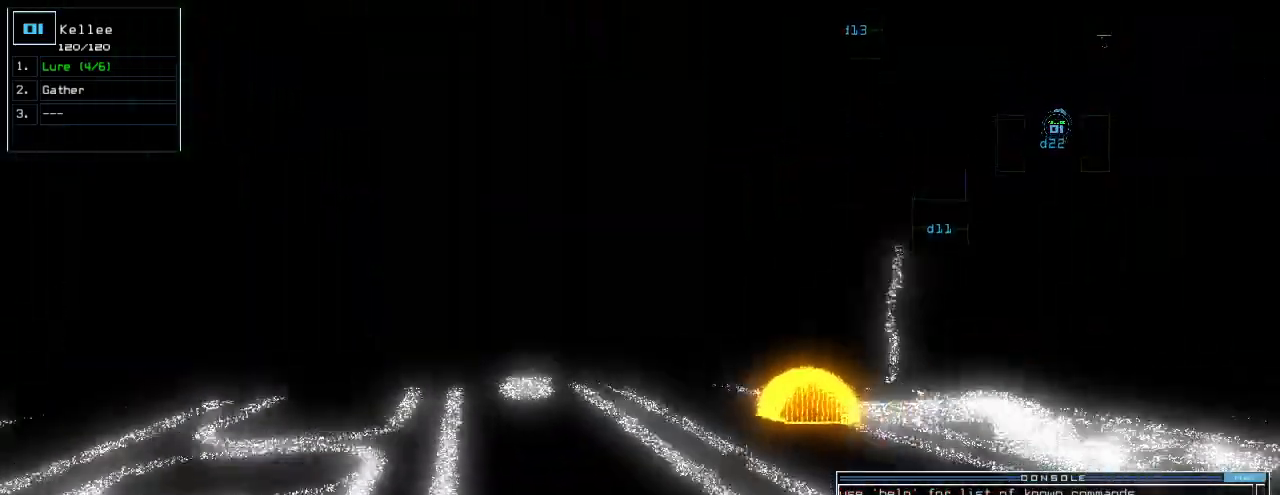
{"keys": ["p", "up"]}
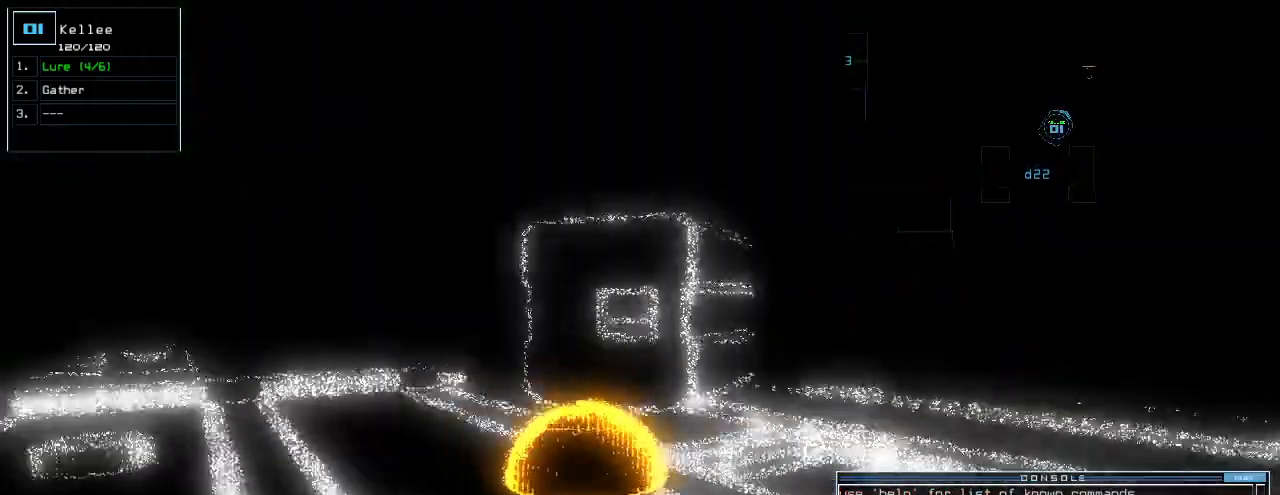
{"keys": ["left", "up"]}
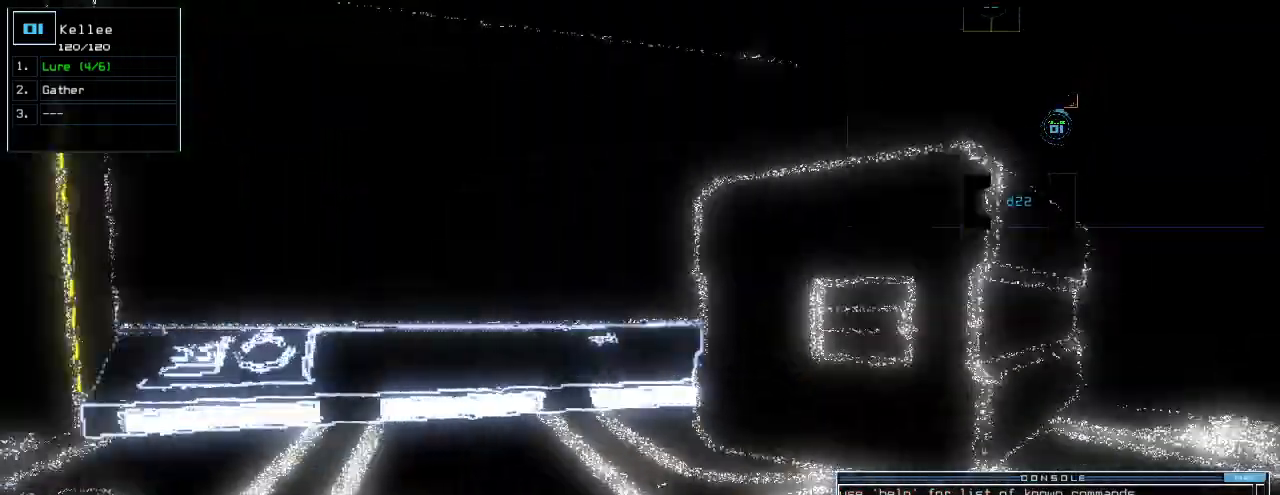
{"keys": ["up"], "events": [[60, "return", "down"], [120, "left", "up"], [200, "return", "up"], [260, "left", "down"], [400, "left", "up"]]}
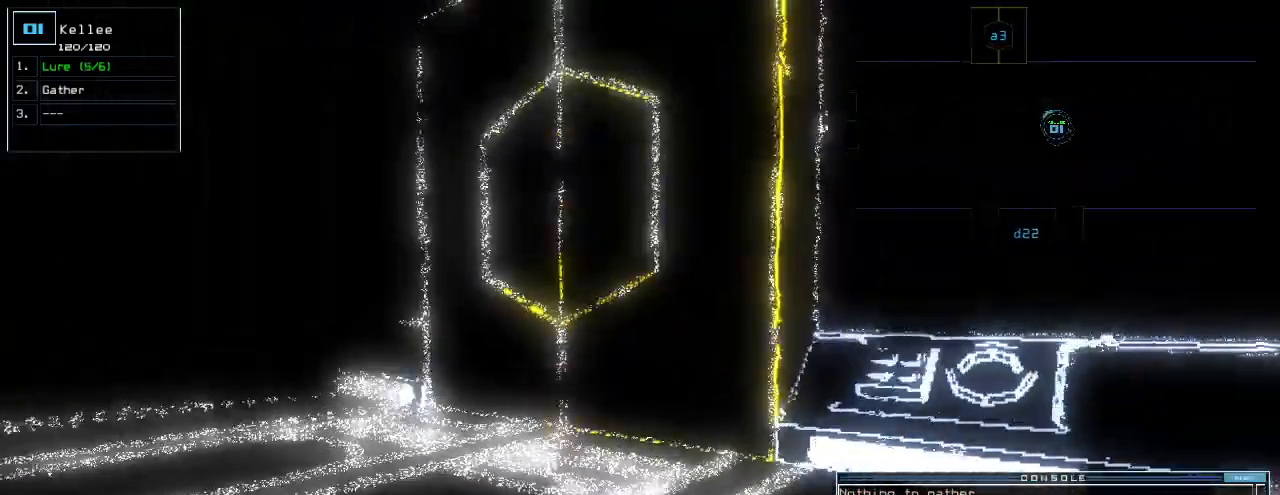
{"keys": ["return", "up"], "events": [[20, "left", "down"], [80, "left", "up"], [300, "a", "down"], [360, "r", "down"], [440, "a", "up"], [460, "r", "up"], [460, "return", "down"]]}